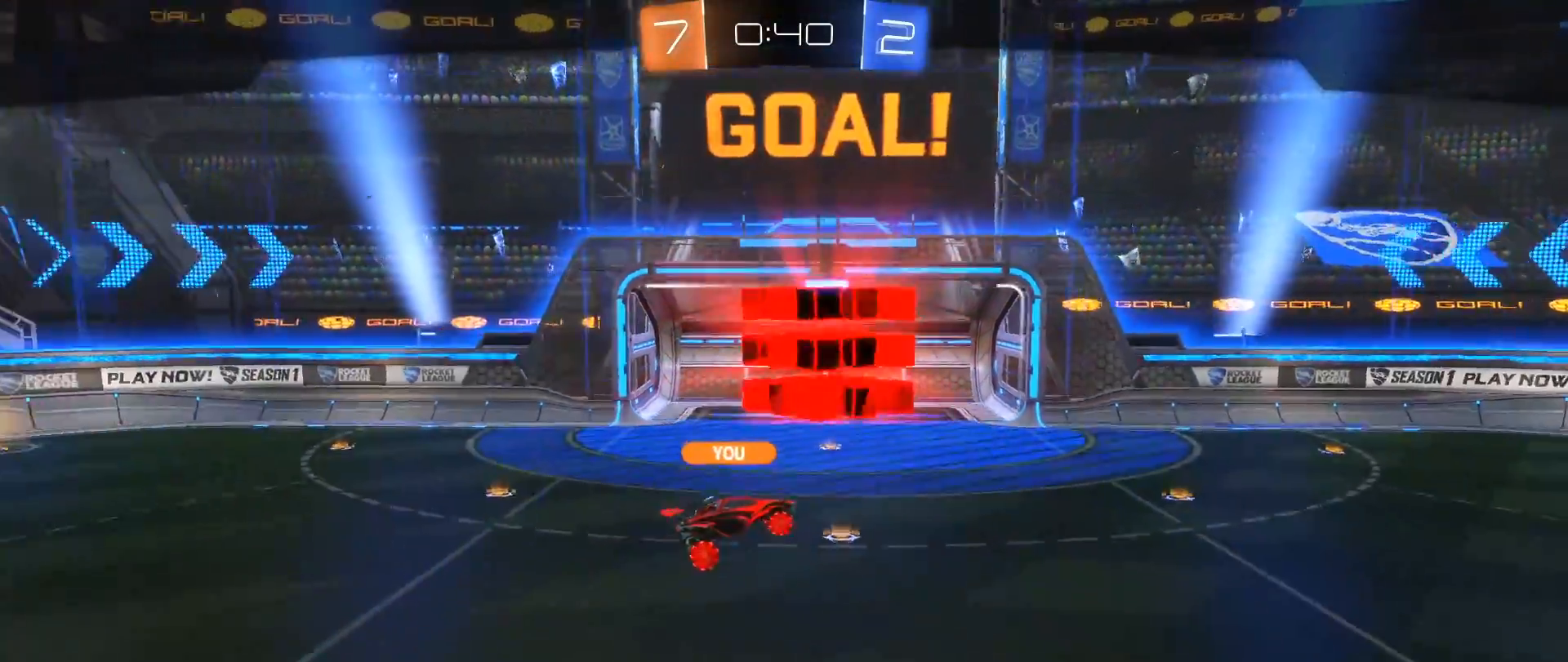
Gameplay with a controller (Xbox layout); each line is a JSON object with the inputs held at the frame after it. "events" lists button and stick changes between this image and that frame as [ms after this image, input, new state], when the widget could be followed in between. Not read: R3.
{"buttons": [], "left_stick": "center", "right_stick": "down", "events": []}
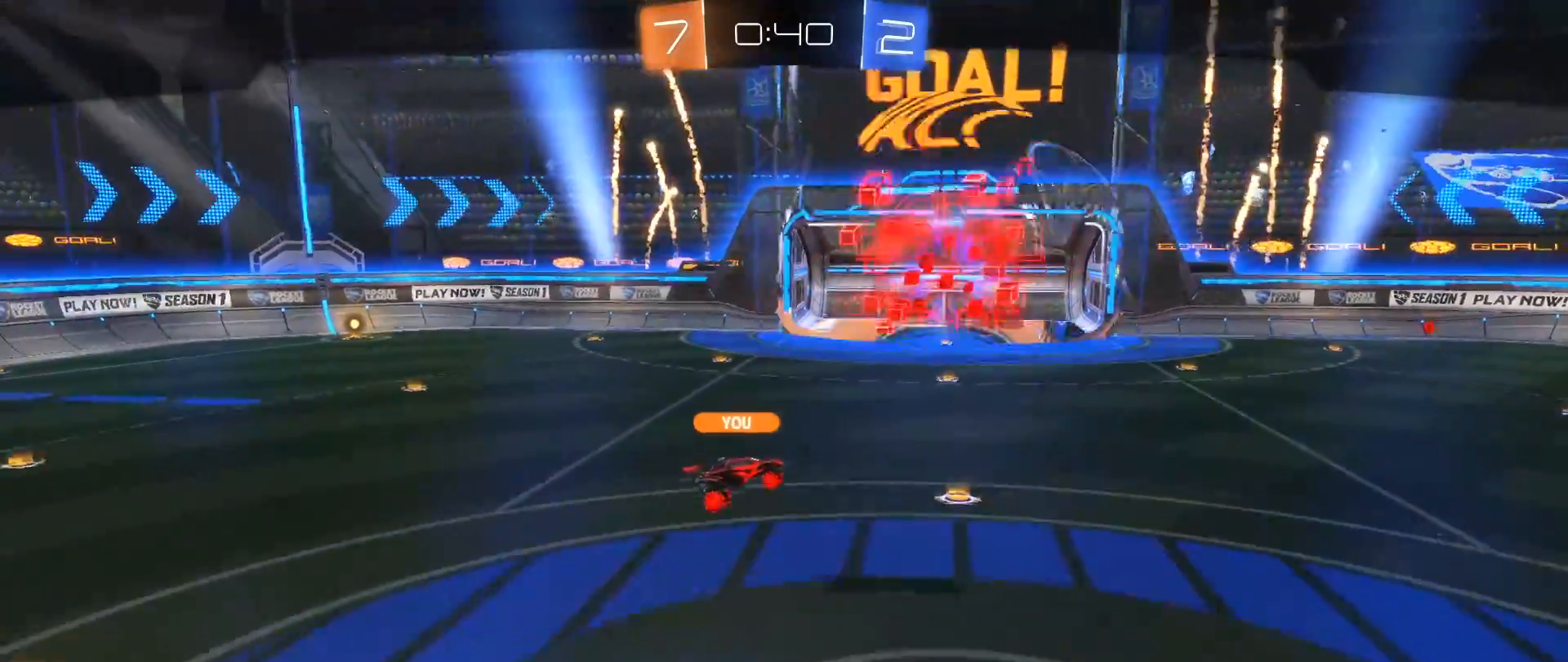
{"buttons": [], "left_stick": "center", "right_stick": "down", "events": []}
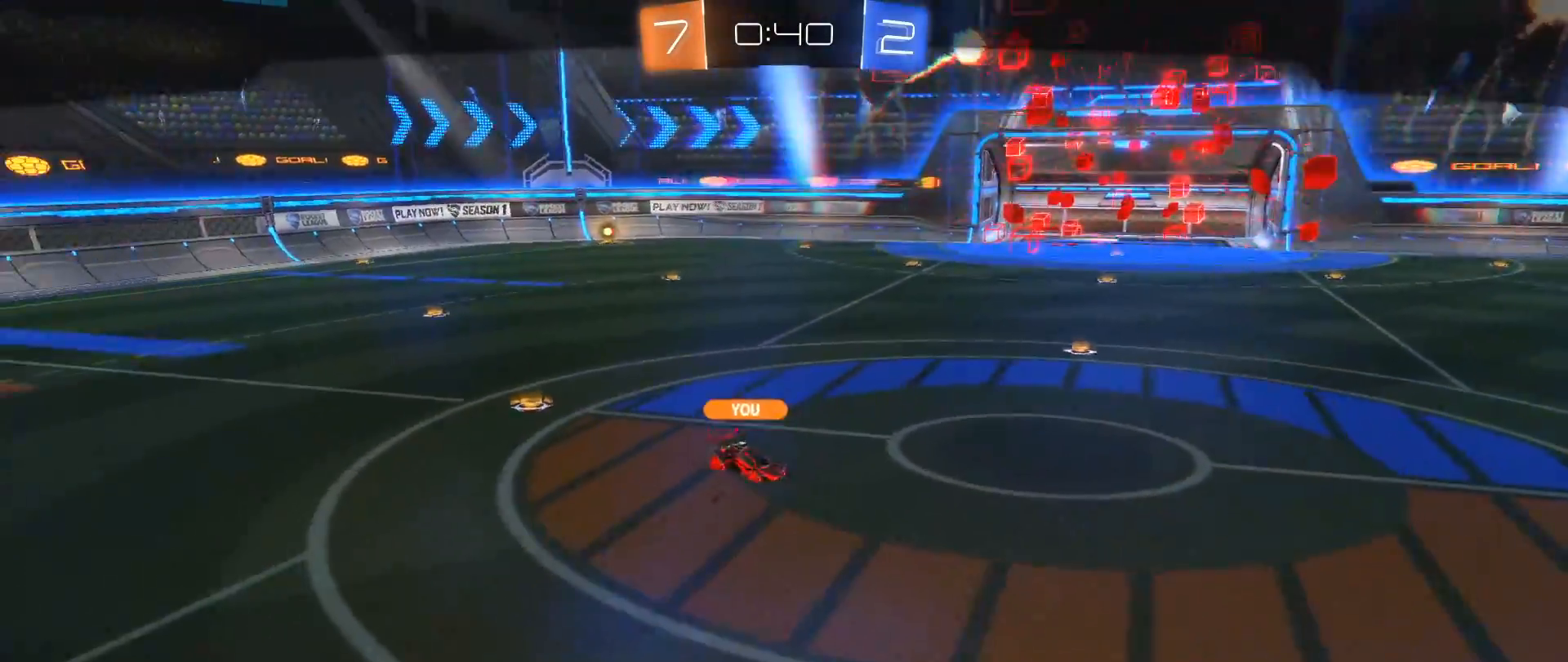
{"buttons": [], "left_stick": "center", "right_stick": "down", "events": []}
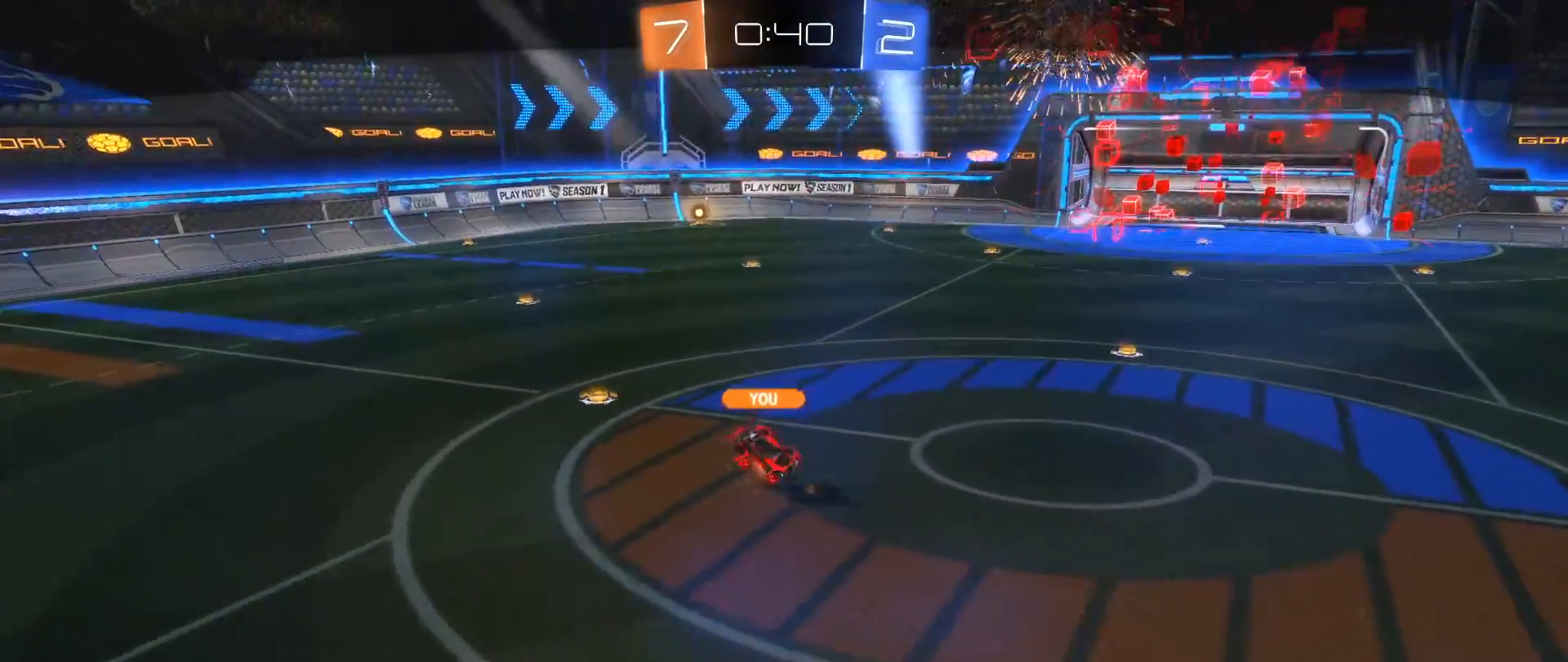
{"buttons": [], "left_stick": "center", "right_stick": "down", "events": []}
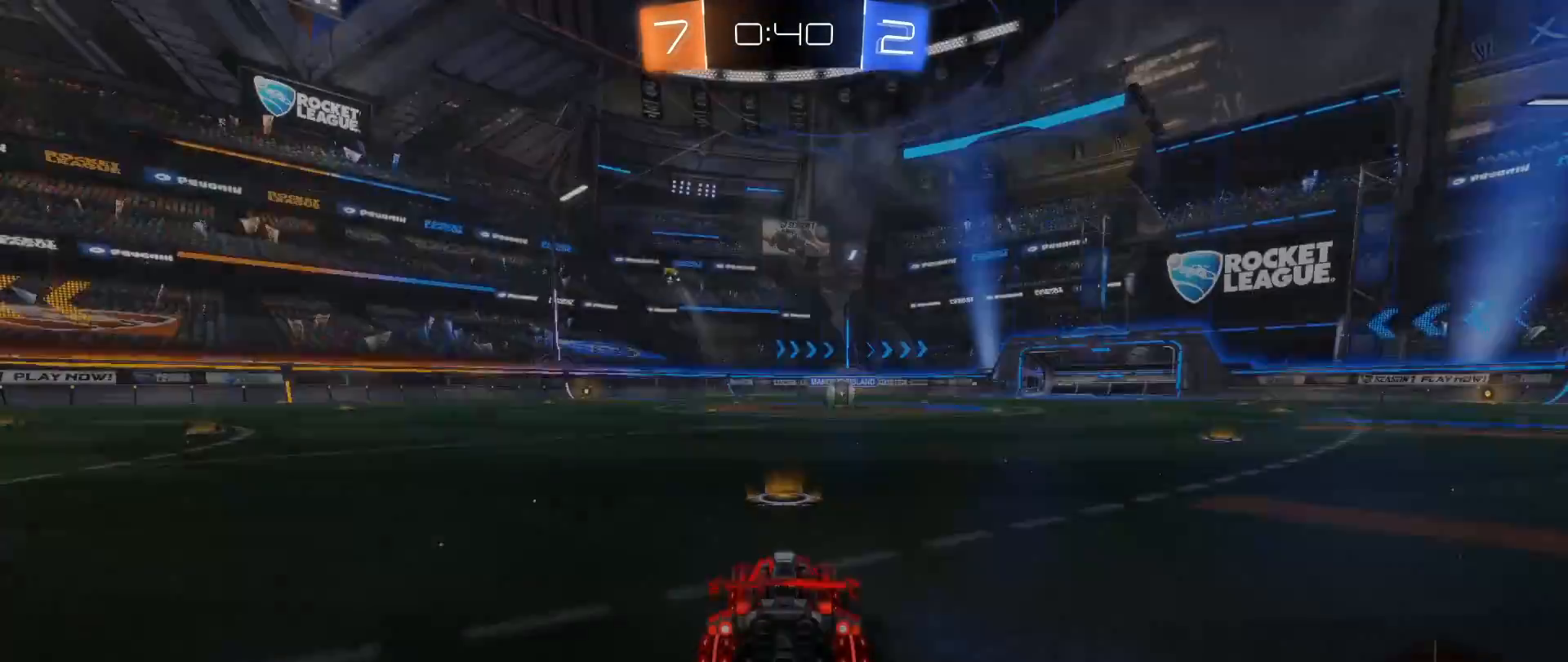
{"buttons": [], "left_stick": "center", "right_stick": "down", "events": []}
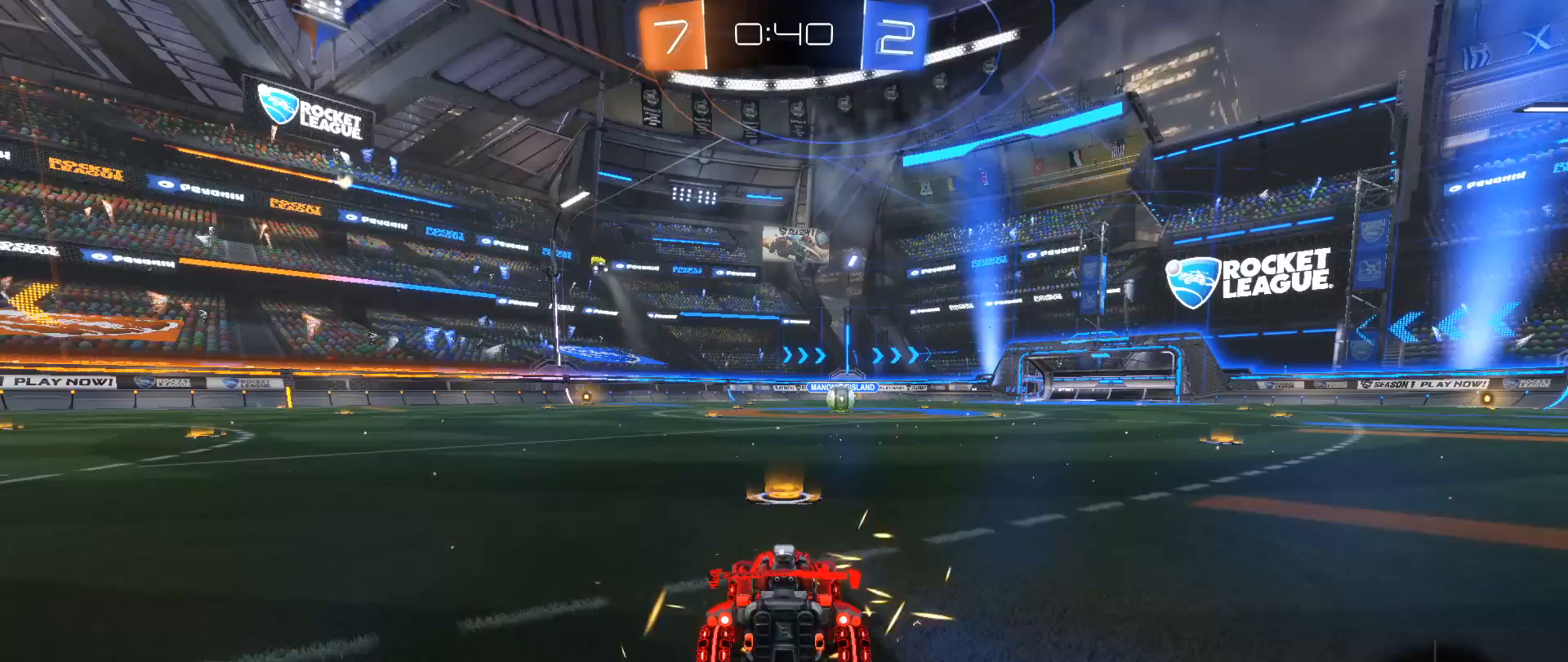
{"buttons": [], "left_stick": "center", "right_stick": "down", "events": [[233, "Y", "down"], [467, "Y", "up"]]}
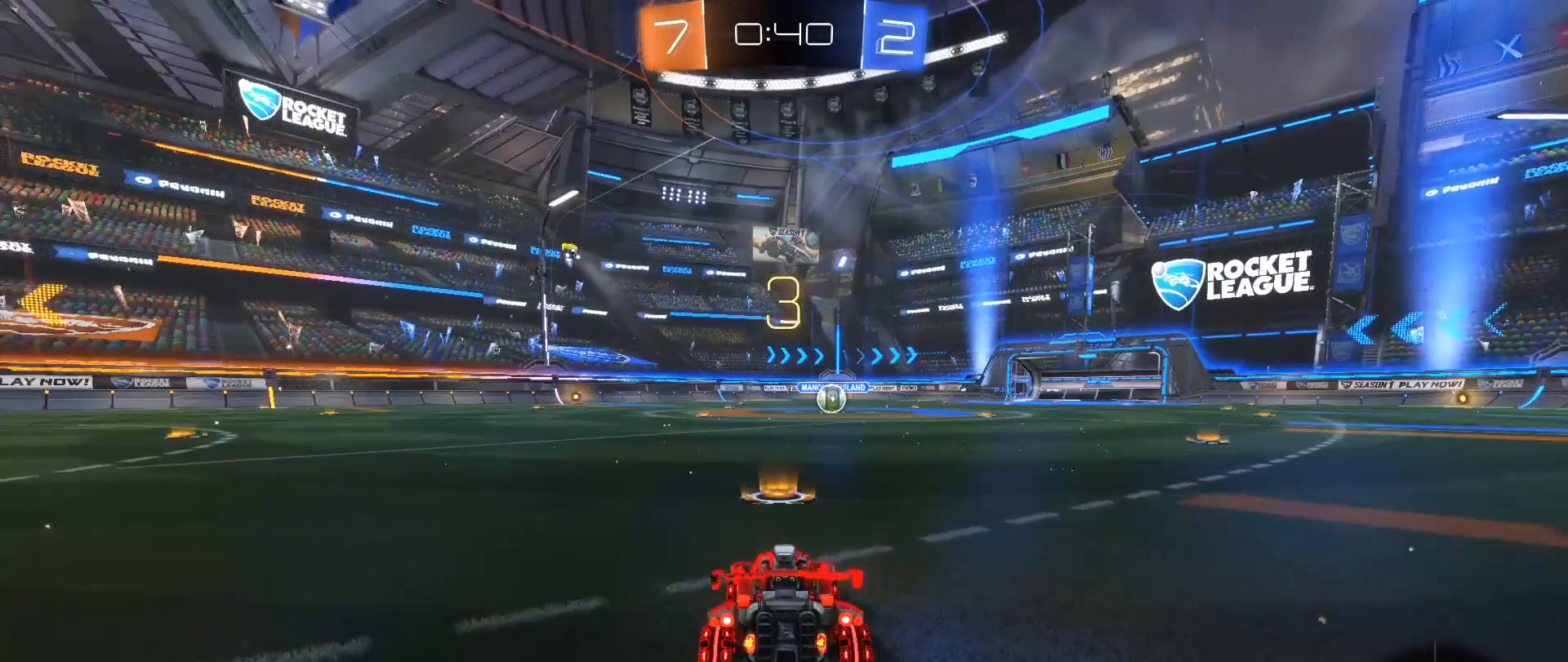
{"buttons": [], "left_stick": "center", "right_stick": "down", "events": [[167, "Y", "down"], [233, "Y", "up"]]}
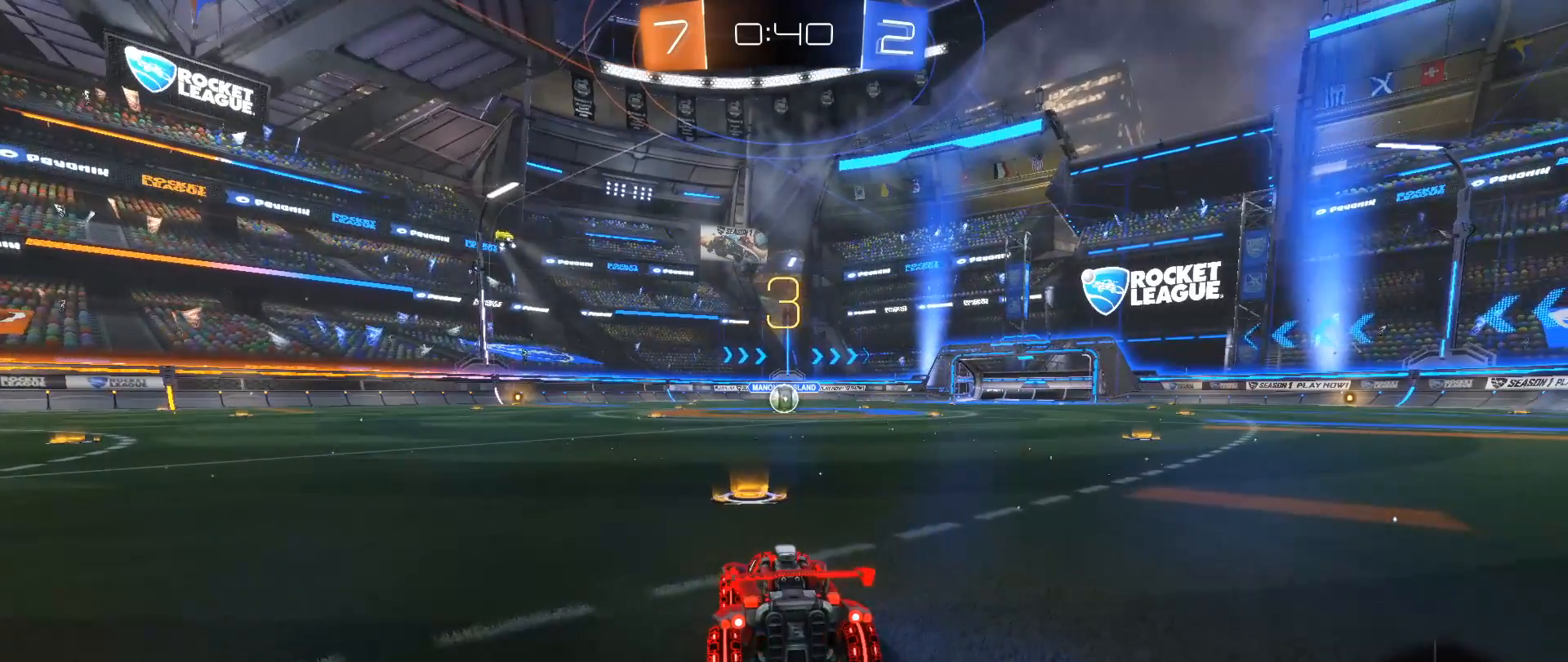
{"buttons": [], "left_stick": "center", "right_stick": "down", "events": []}
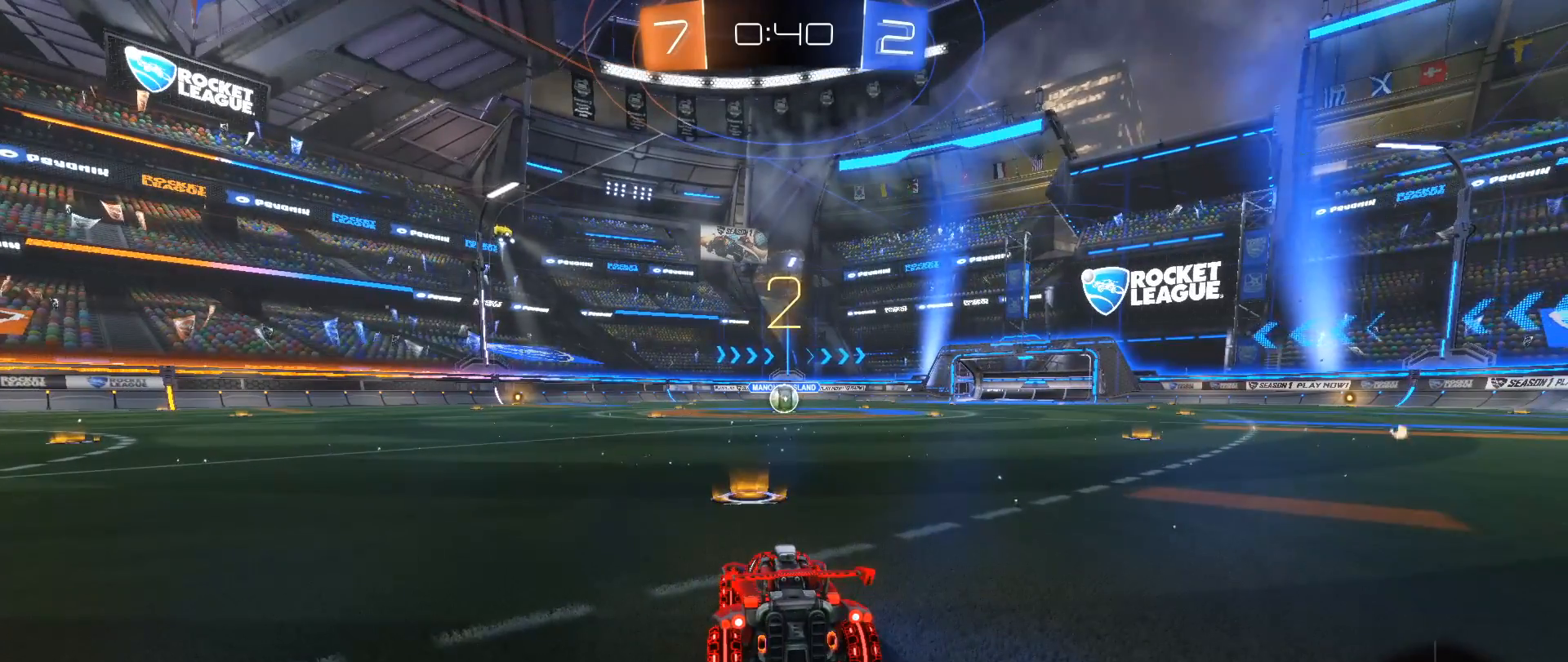
{"buttons": [], "left_stick": "center", "right_stick": "down", "events": []}
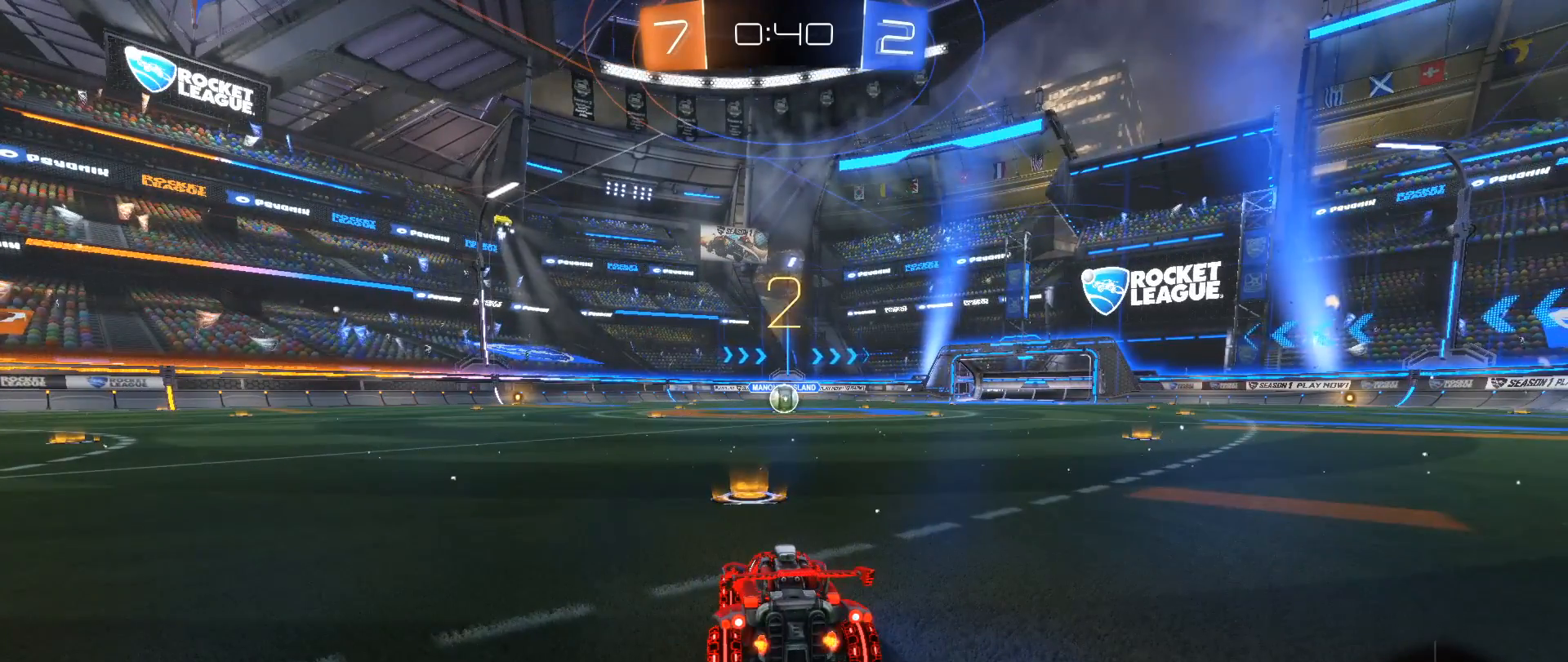
{"buttons": ["B", "R2"], "left_stick": "center", "right_stick": "down", "events": [[100, "R2", "down"], [167, "B", "down"]]}
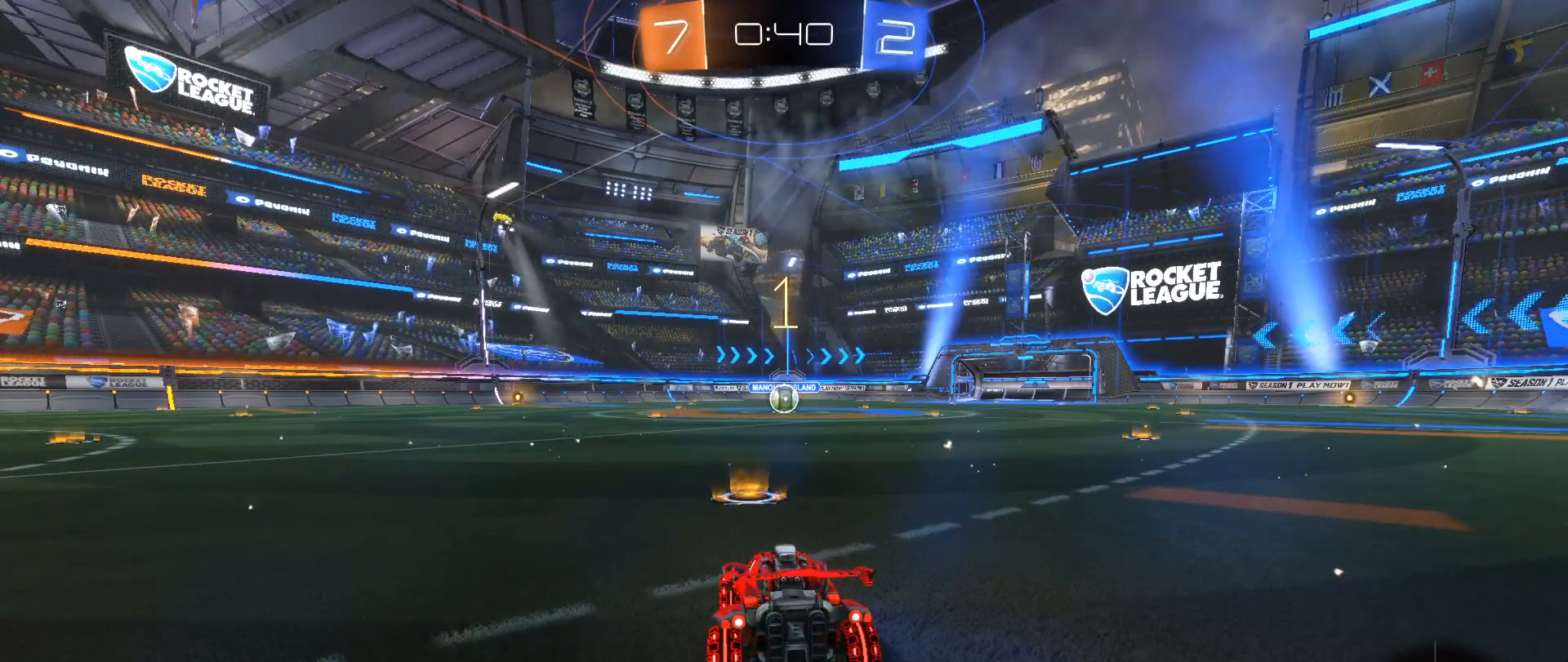
{"buttons": ["B", "R2"], "left_stick": "center", "right_stick": "down", "events": []}
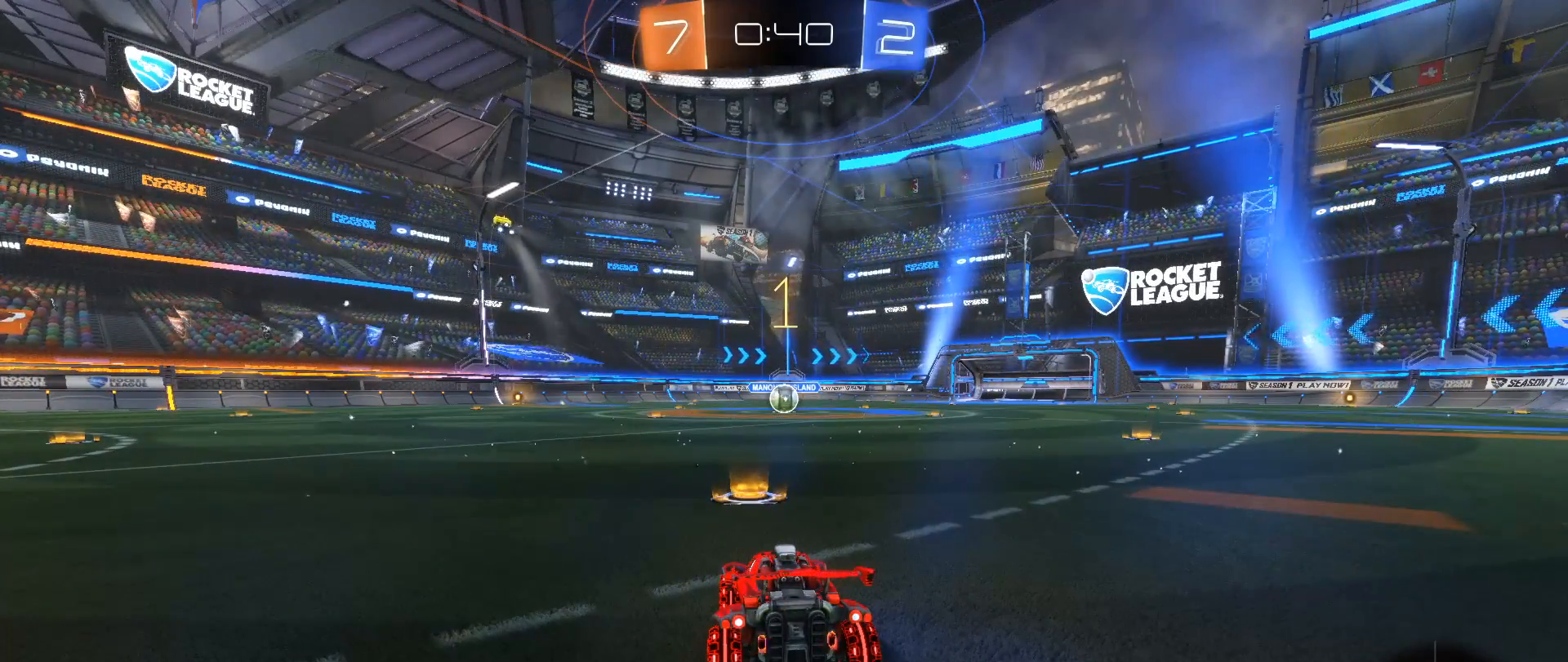
{"buttons": ["B", "R2"], "left_stick": "right", "right_stick": "down", "events": [[483, "left_stick", "right"]]}
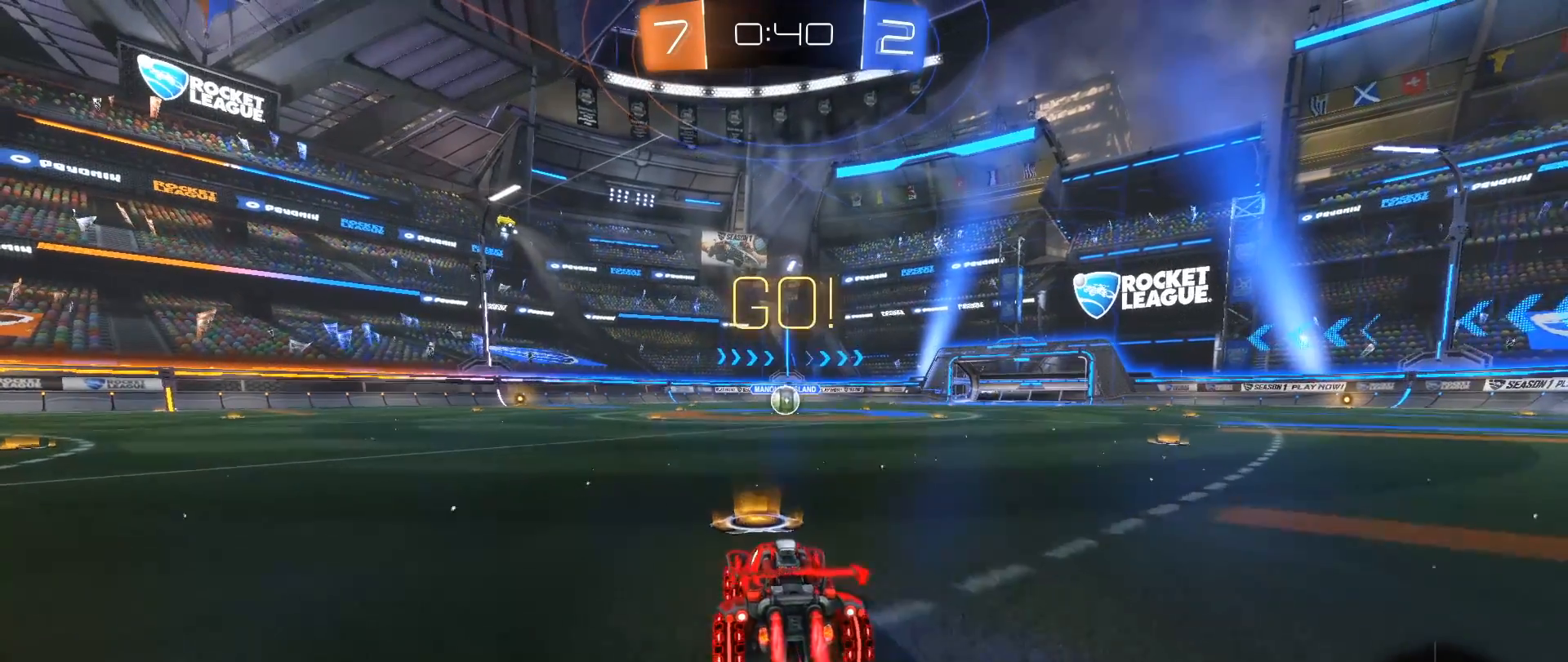
{"buttons": ["B", "R2"], "left_stick": "right", "right_stick": "down", "events": [[67, "left_stick", "center"], [483, "left_stick", "right"]]}
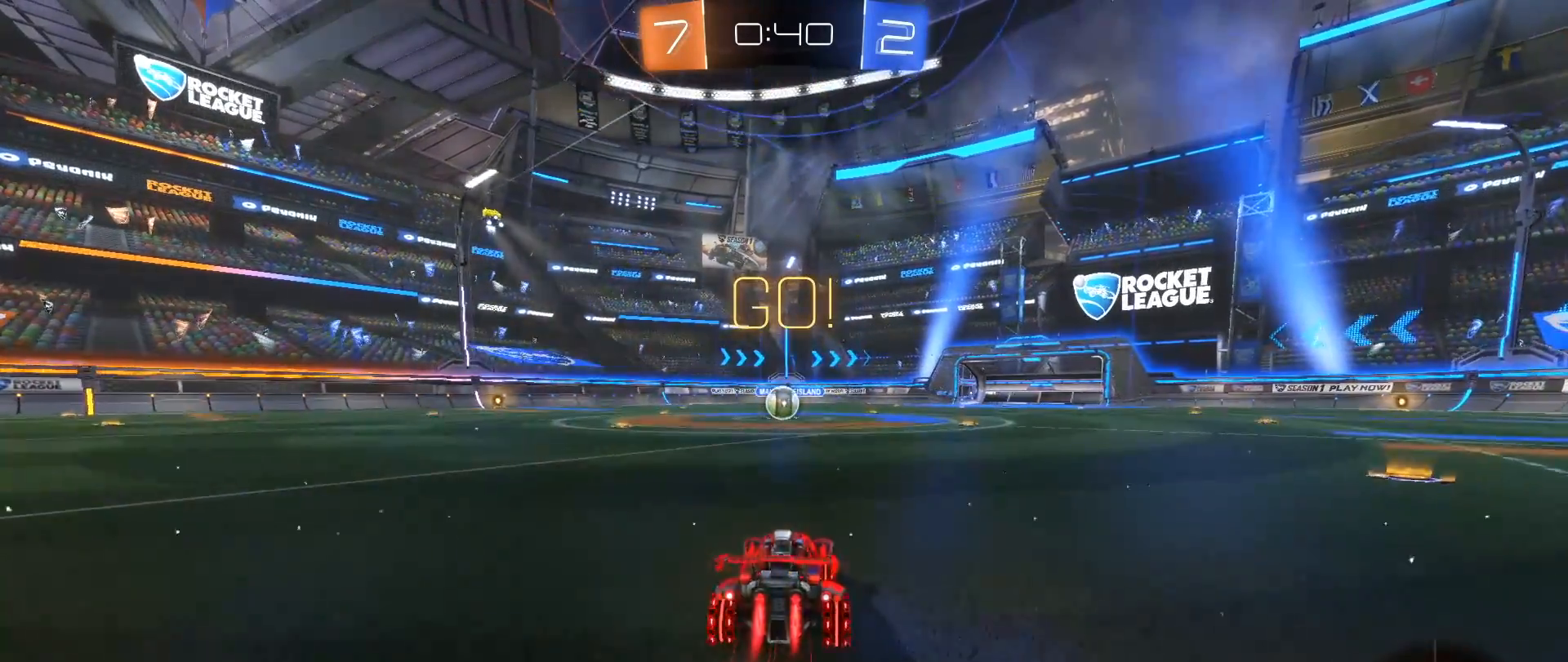
{"buttons": [], "left_stick": "center", "right_stick": "down", "events": [[33, "L1", "down"], [67, "A", "down"], [150, "A", "up"], [150, "left_stick", "up"], [233, "A", "down"], [300, "L1", "up"], [317, "A", "up"], [333, "B", "up"], [333, "left_stick", "center"], [400, "R2", "up"]]}
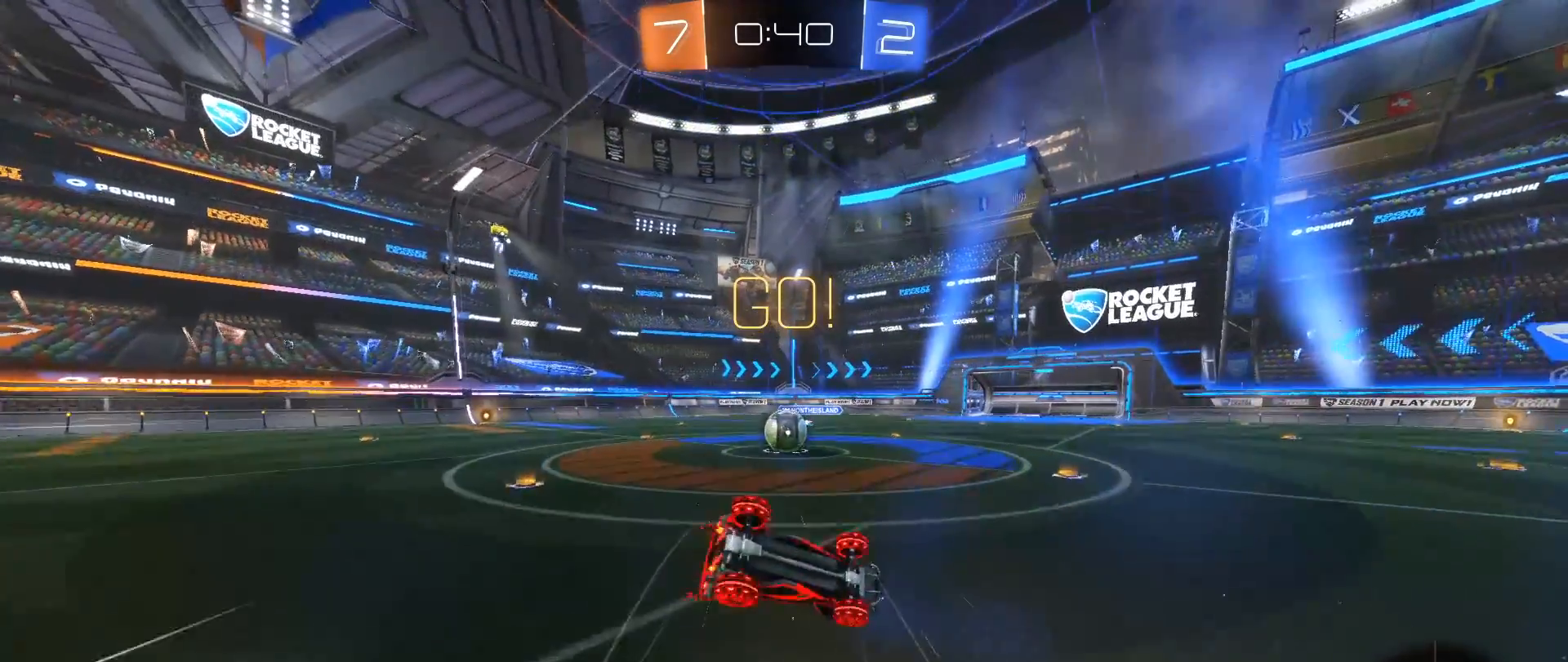
{"buttons": ["B", "L1"], "left_stick": "up", "right_stick": "down", "events": [[250, "left_stick", "up-left"], [283, "L1", "down"], [350, "B", "down"], [417, "left_stick", "up"]]}
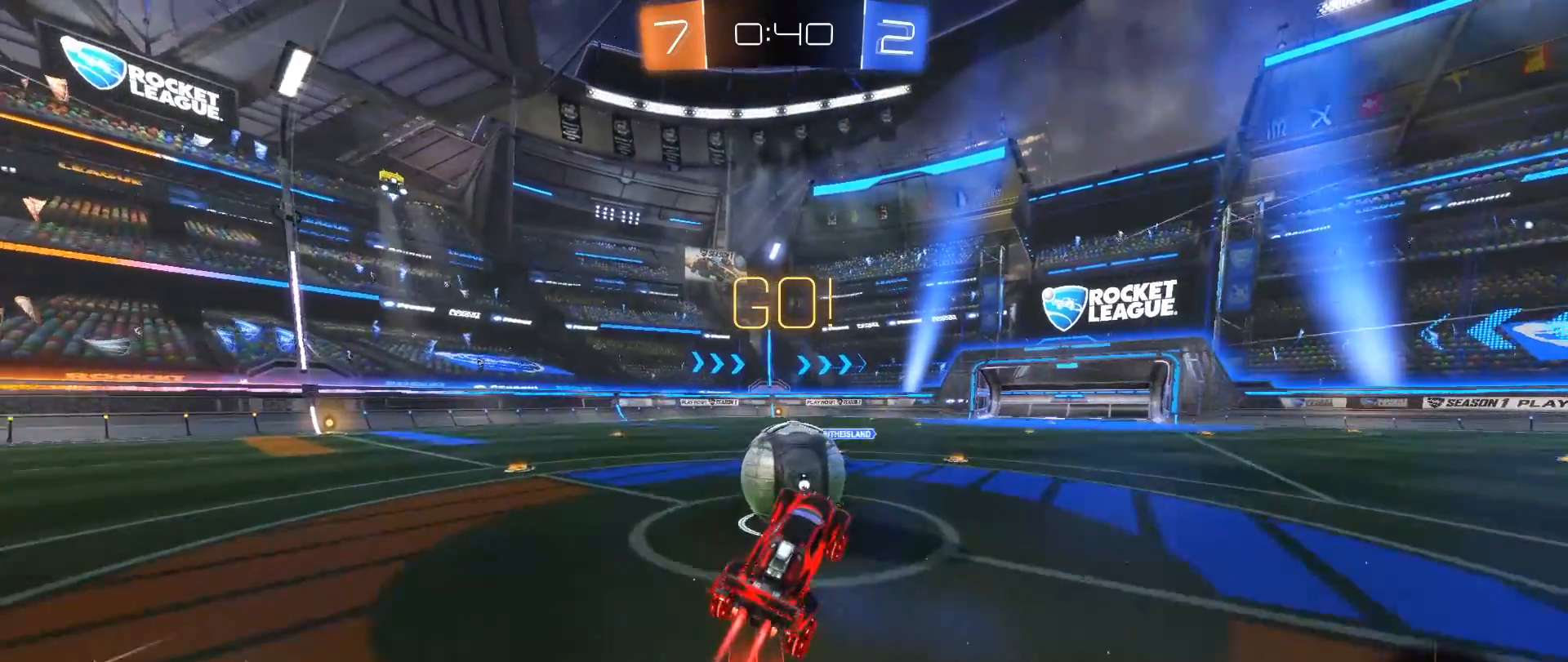
{"buttons": ["L1"], "left_stick": "up", "right_stick": "down", "events": [[450, "B", "up"]]}
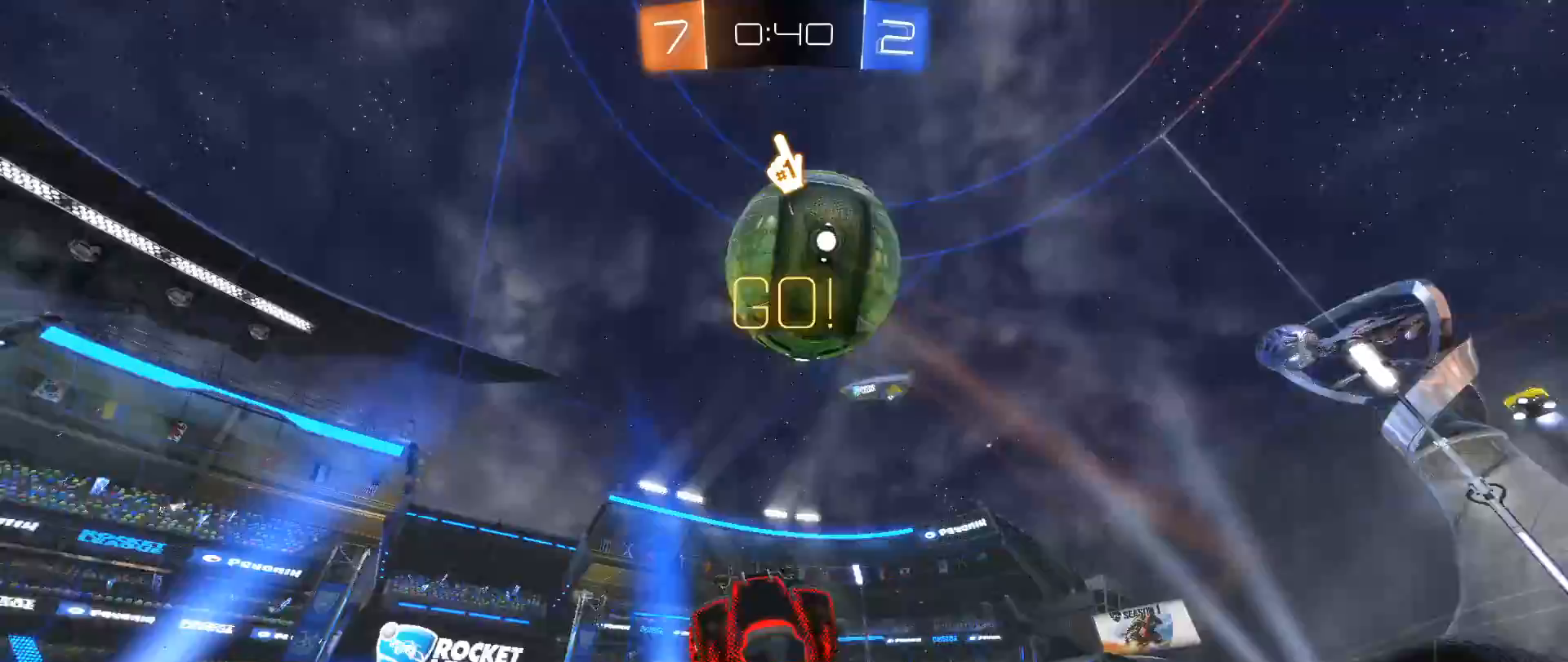
{"buttons": ["R2"], "left_stick": "down-left", "right_stick": "down", "events": [[233, "L1", "up"], [333, "left_stick", "down-left"], [367, "R2", "down"]]}
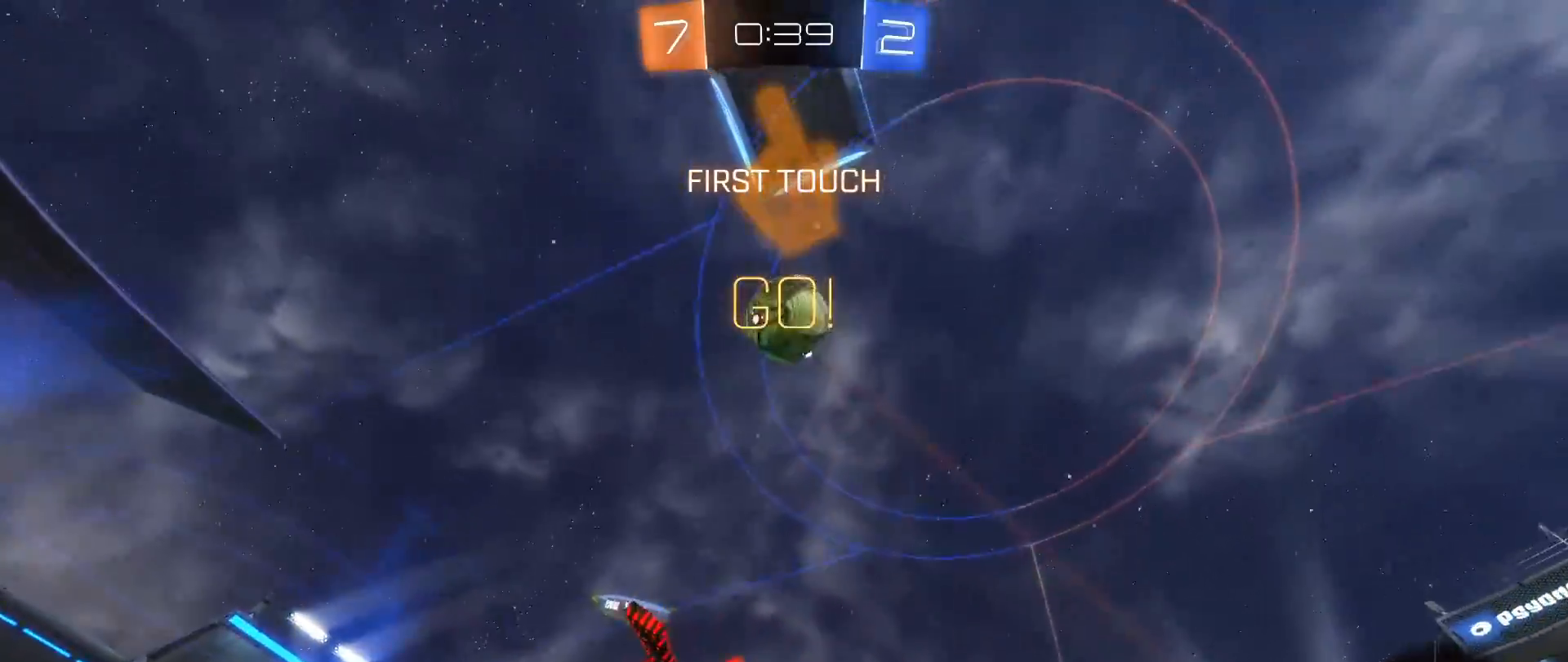
{"buttons": [], "left_stick": "down-left", "right_stick": "down", "events": [[233, "R2", "up"]]}
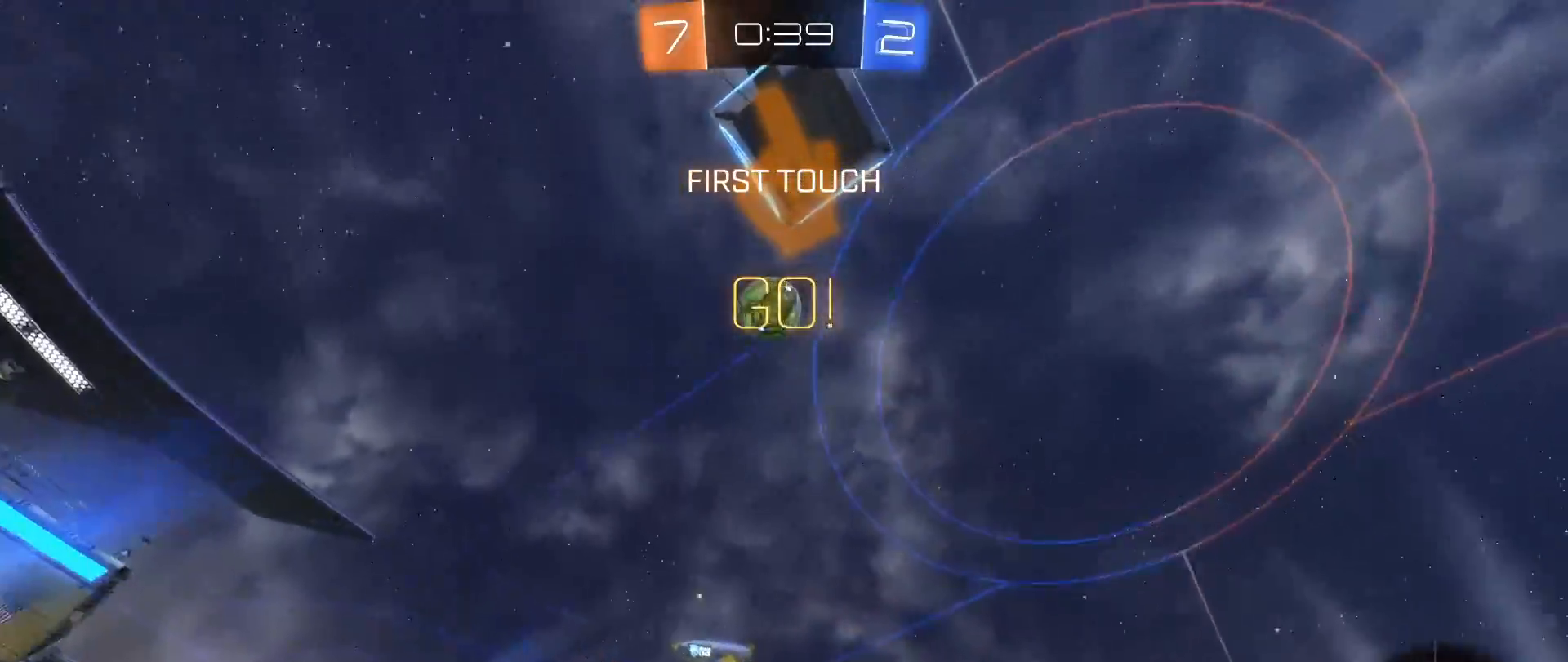
{"buttons": ["R2"], "left_stick": "down-left", "right_stick": "down", "events": [[117, "R2", "down"]]}
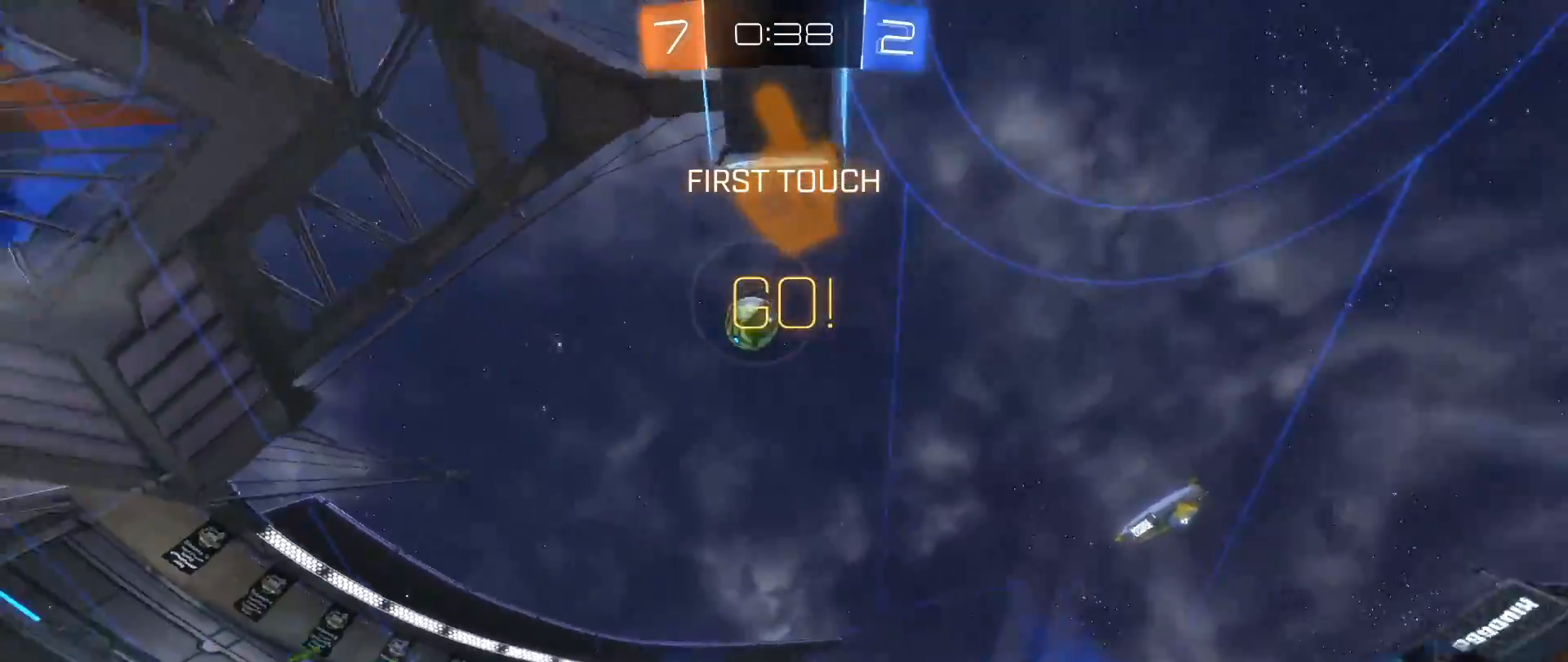
{"buttons": ["R2"], "left_stick": "down-left", "right_stick": "down", "events": []}
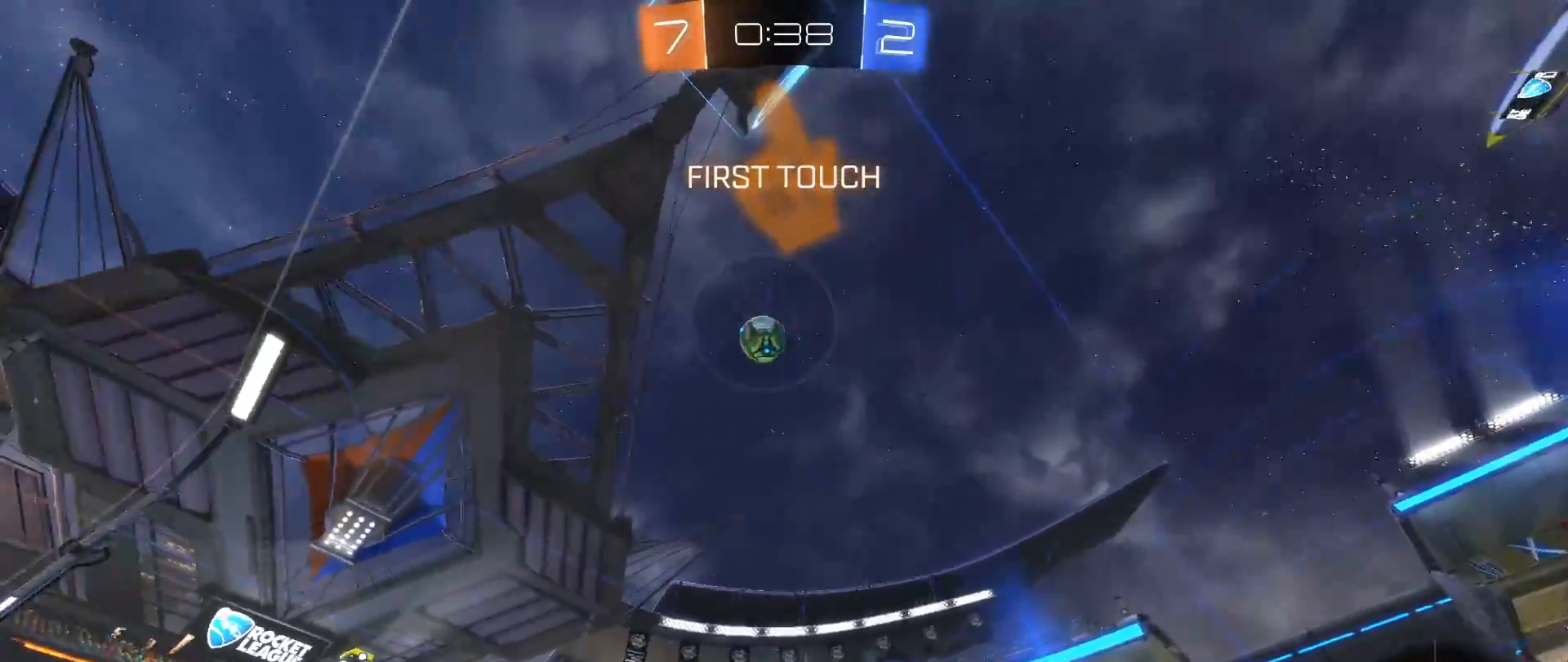
{"buttons": ["R2"], "left_stick": "center", "right_stick": "down", "events": [[417, "left_stick", "center"]]}
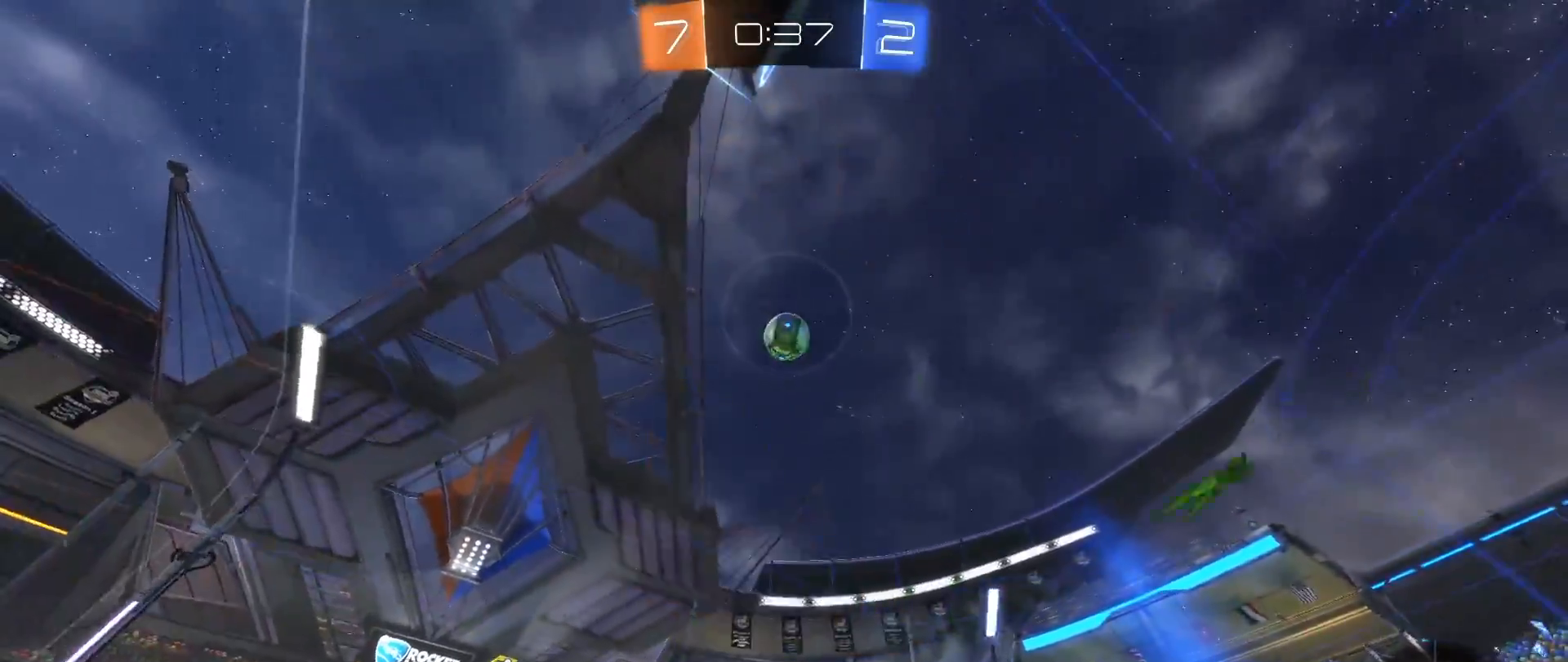
{"buttons": ["R2"], "left_stick": "center", "right_stick": "down", "events": []}
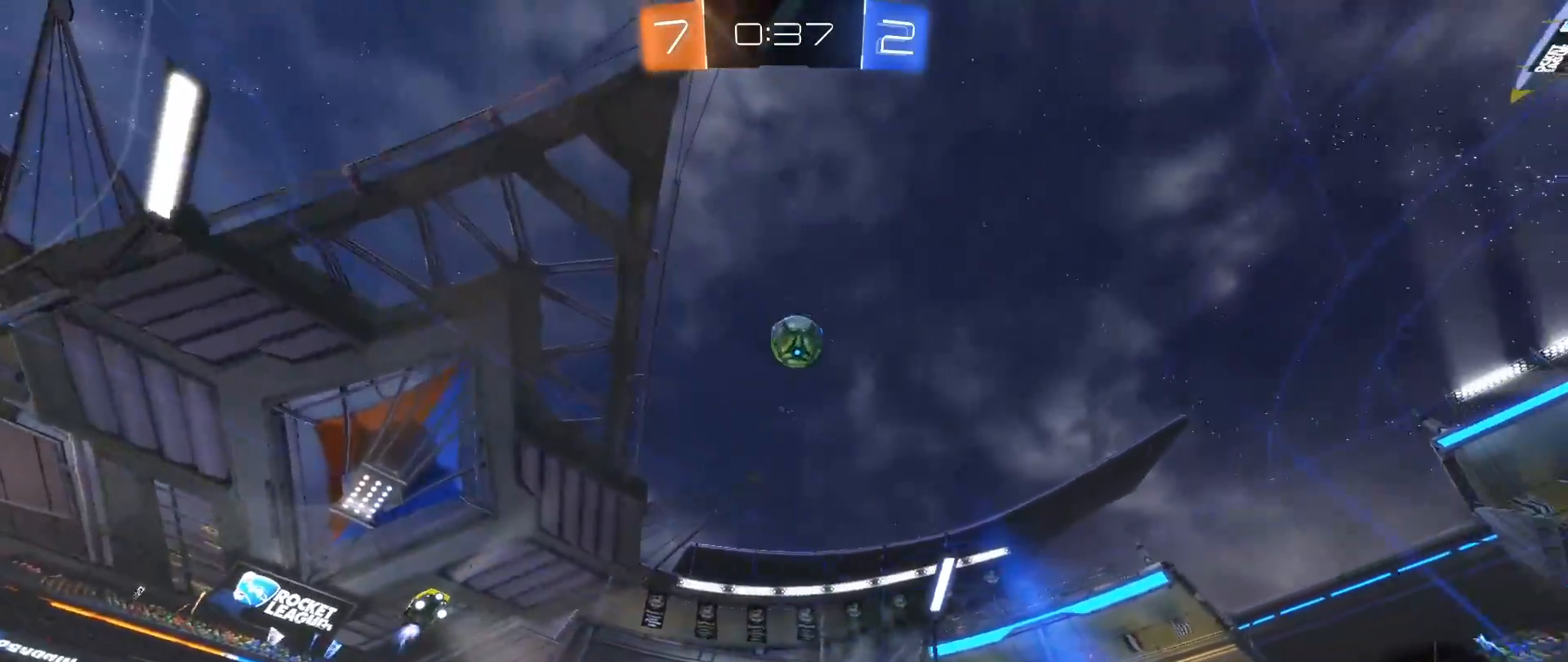
{"buttons": ["R2"], "left_stick": "down", "right_stick": "down", "events": [[33, "left_stick", "right"], [167, "left_stick", "center"], [317, "left_stick", "right"], [500, "left_stick", "down"]]}
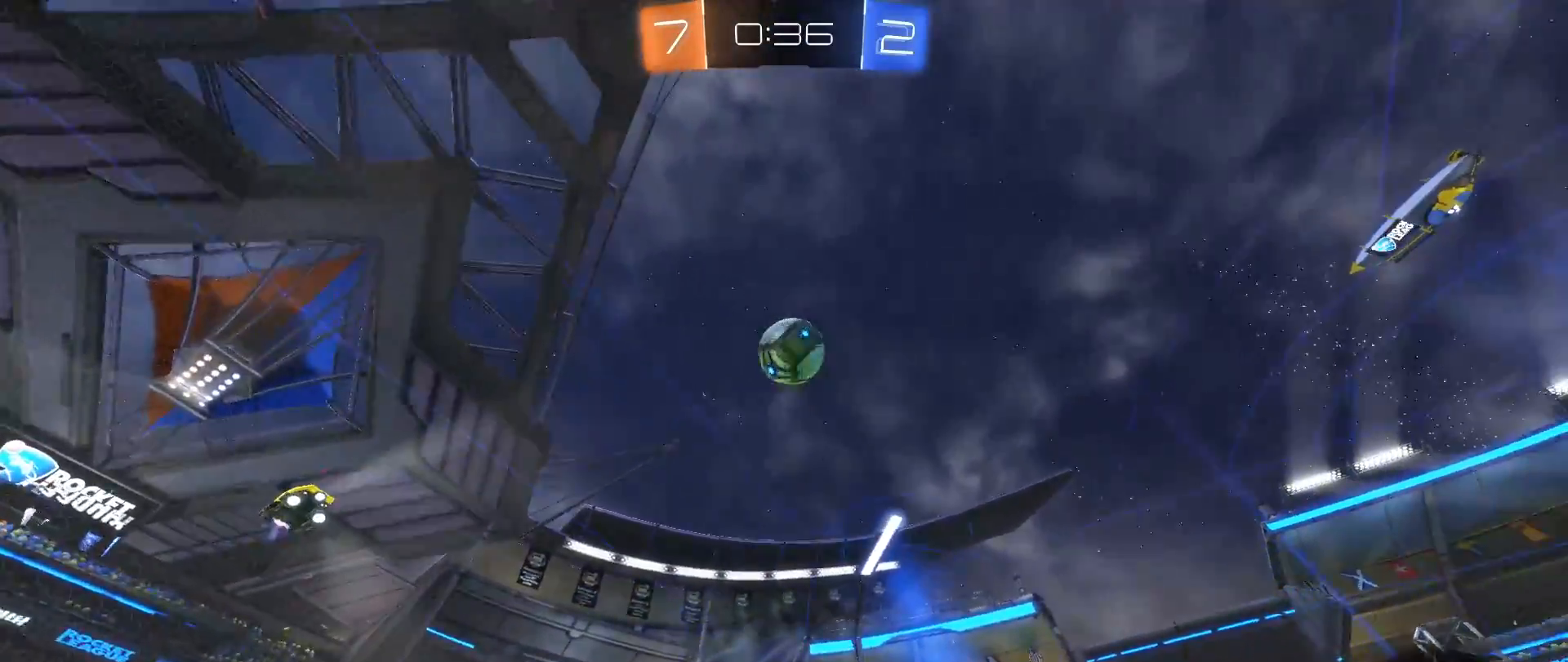
{"buttons": ["R2"], "left_stick": "center", "right_stick": "down", "events": [[33, "A", "down"], [417, "left_stick", "center"], [433, "A", "up"]]}
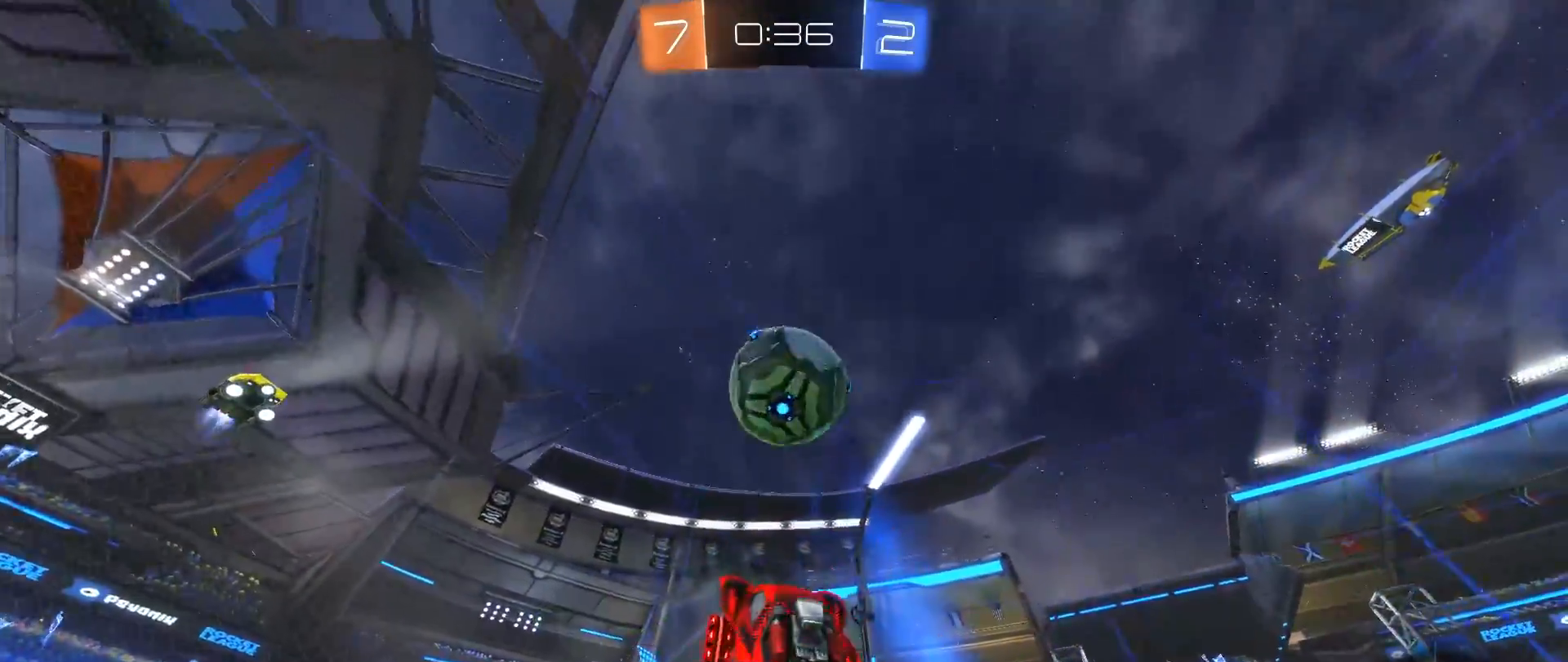
{"buttons": [], "left_stick": "center", "right_stick": "down", "events": [[83, "left_stick", "up"], [250, "A", "down"], [350, "A", "up"], [433, "R2", "up"], [450, "left_stick", "center"]]}
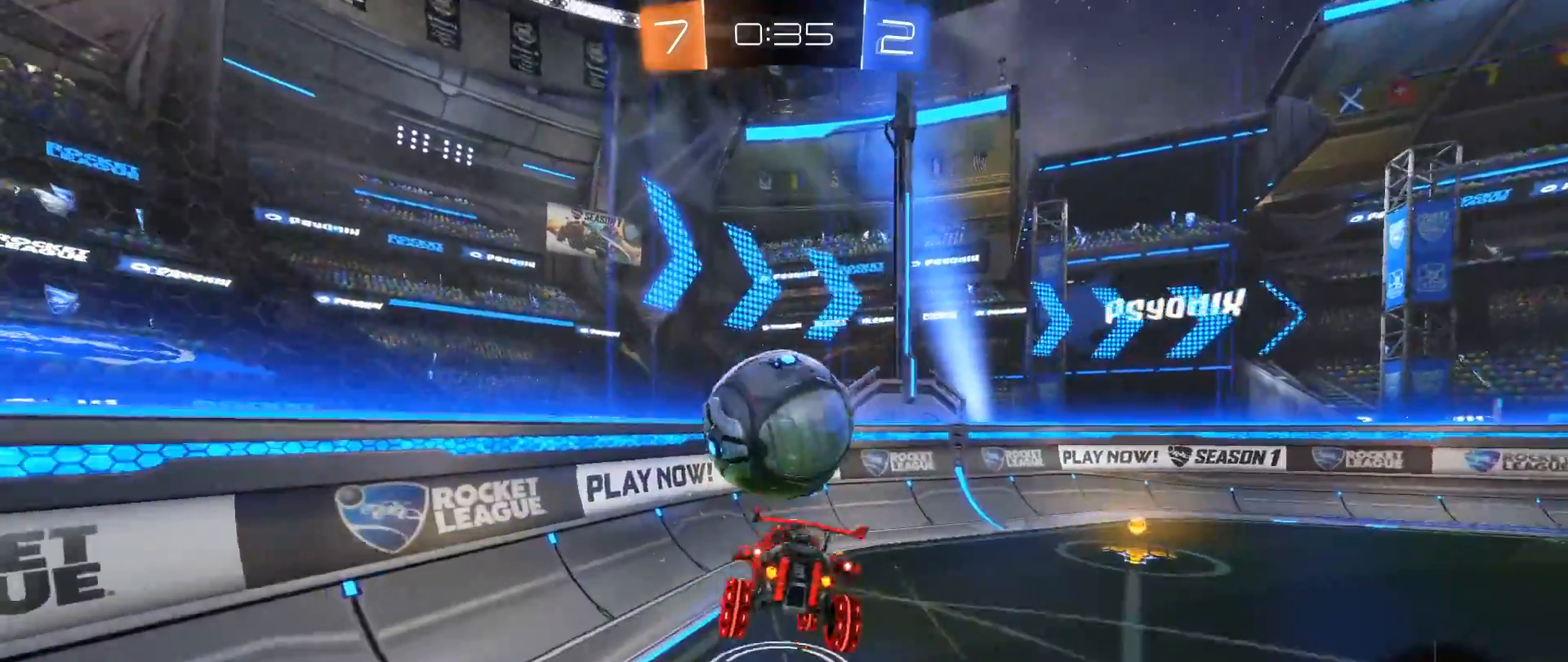
{"buttons": ["R2"], "left_stick": "right", "right_stick": "down", "events": [[217, "left_stick", "right"], [467, "R2", "down"]]}
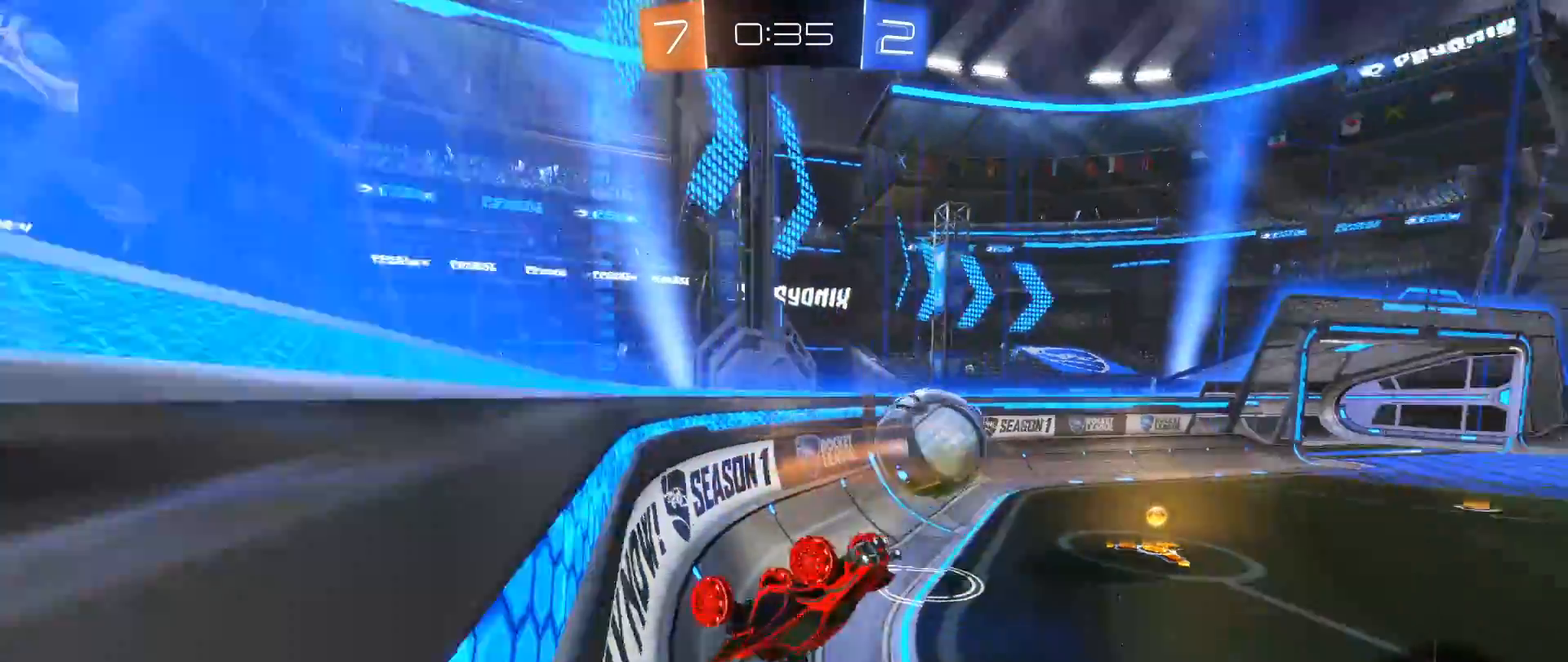
{"buttons": ["R2"], "left_stick": "right", "right_stick": "down", "events": []}
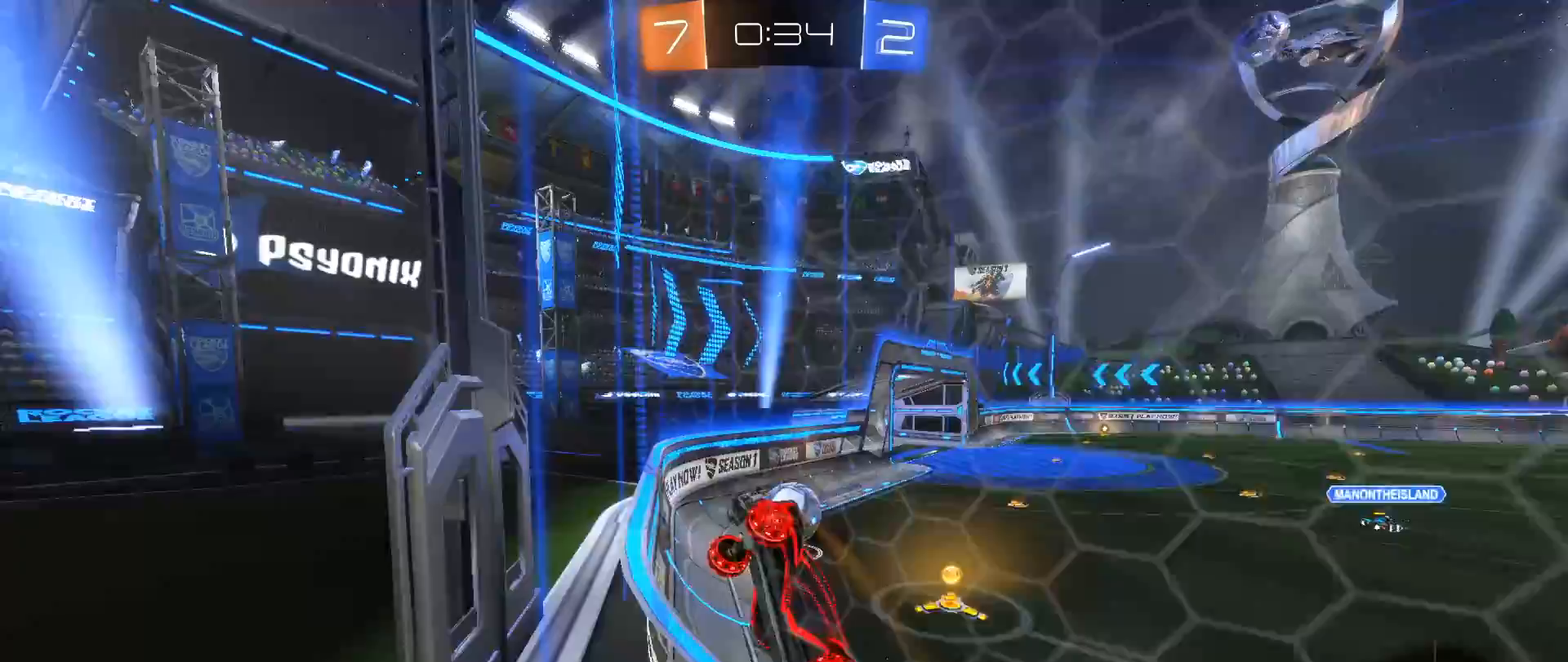
{"buttons": ["R2"], "left_stick": "right", "right_stick": "down", "events": [[67, "X", "down"], [200, "X", "up"]]}